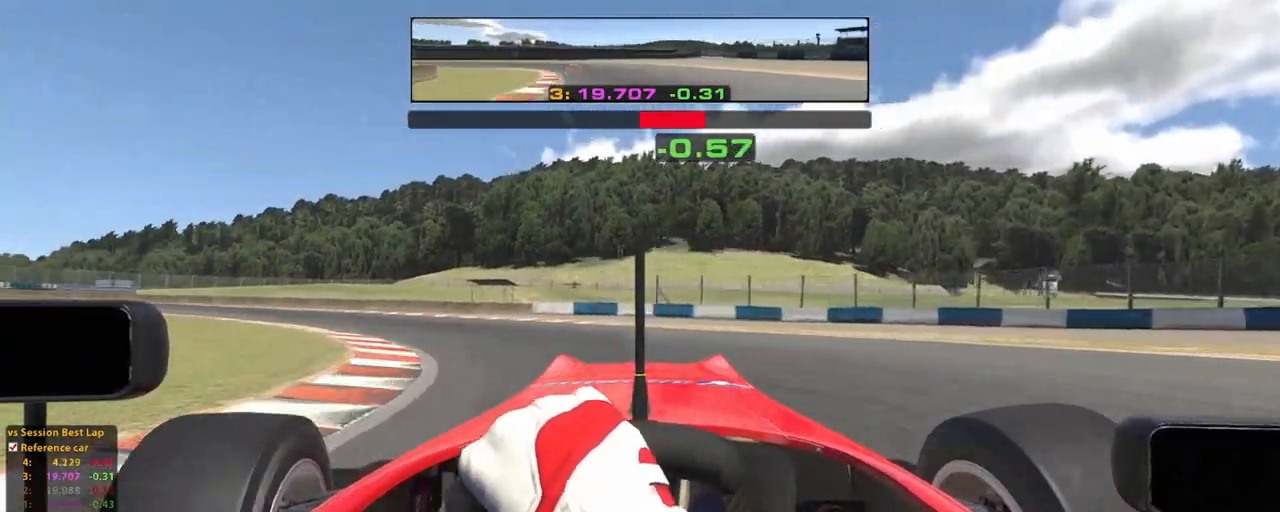
Gameplay with a controller (Xbox layout); each line is a JSON object with the inputs held at the frame after it. "events" lists button and stick changes between this image and that frame as [ms after this image, input, new state], when the widget could be followed in between. Not read: HOME L2 L3 R3.
{"buttons": ["R2"], "left_stick": "up-left", "right_stick": "center", "events": []}
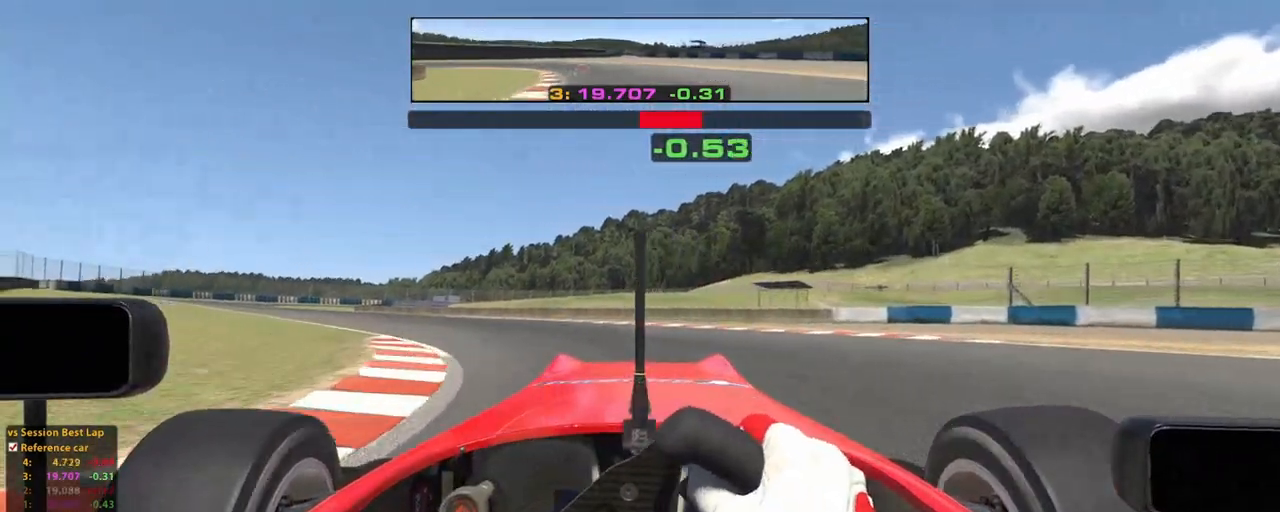
{"buttons": ["A", "R2"], "left_stick": "up-left", "right_stick": "center", "events": [[400, "A", "down"]]}
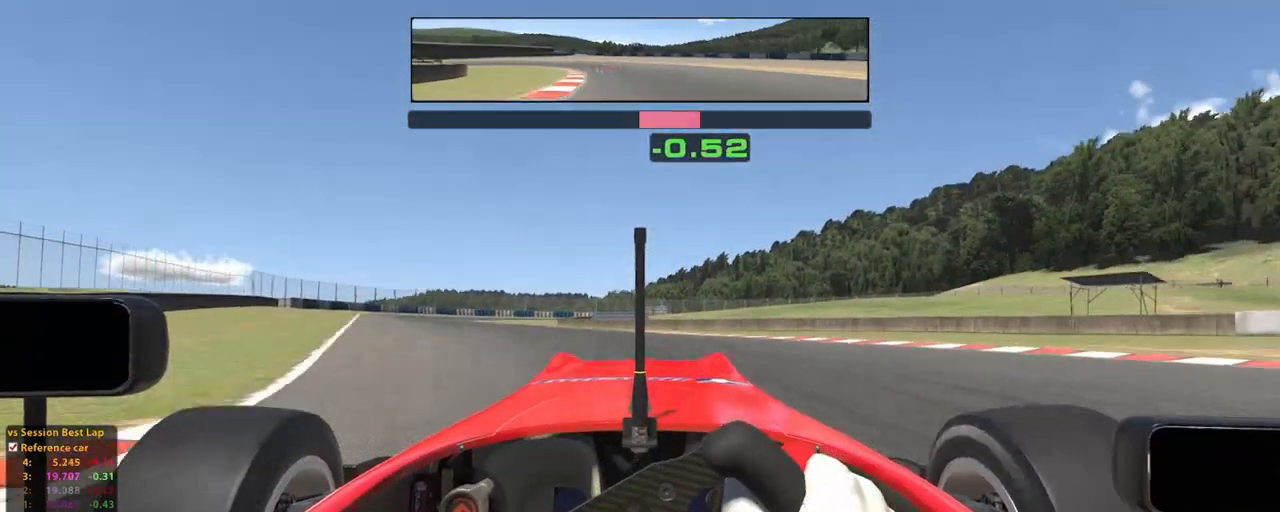
{"buttons": ["R2"], "left_stick": "up-left", "right_stick": "center", "events": [[60, "A", "up"]]}
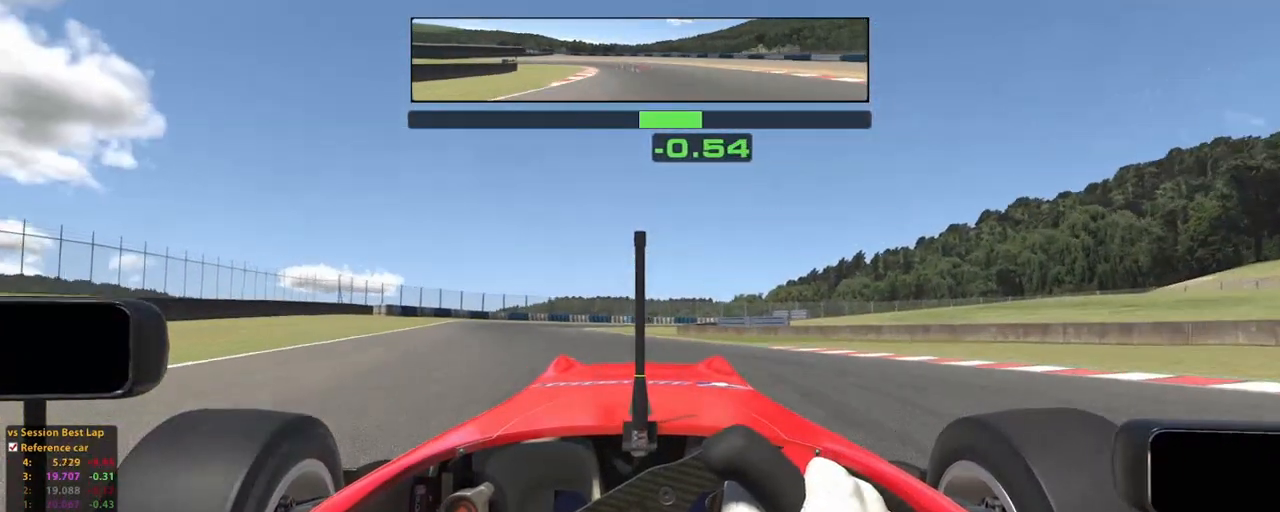
{"buttons": ["R2"], "left_stick": "up", "right_stick": "center", "events": [[440, "left_stick", "up"]]}
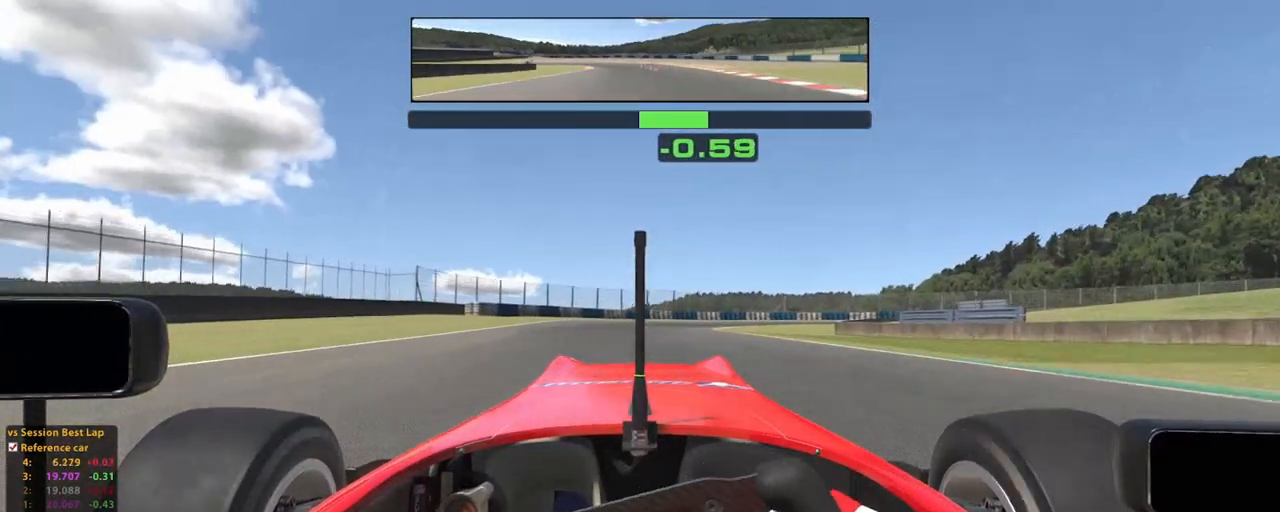
{"buttons": ["R2"], "left_stick": "up", "right_stick": "center", "events": [[340, "A", "down"], [440, "A", "up"]]}
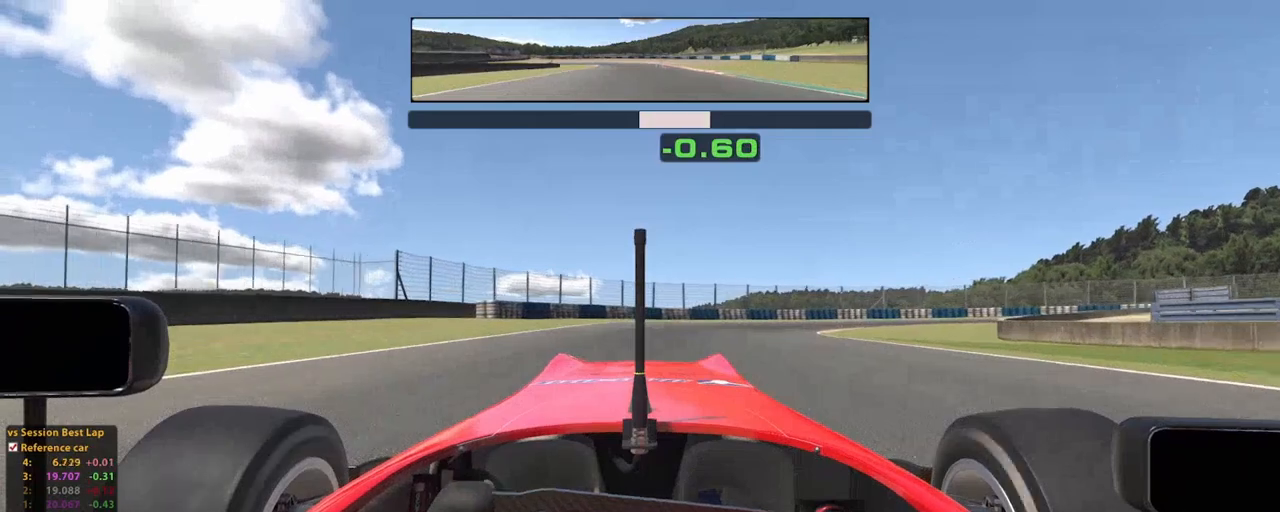
{"buttons": ["X"], "left_stick": "up-right", "right_stick": "center", "events": [[360, "left_stick", "up-right"], [420, "X", "down"], [500, "R2", "up"]]}
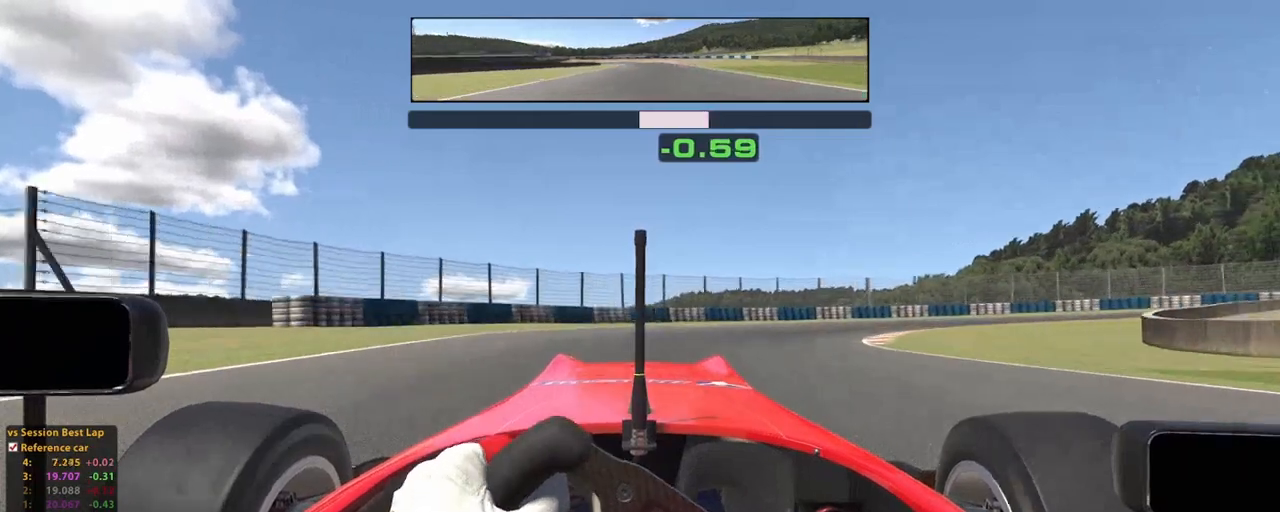
{"buttons": [], "left_stick": "up-right", "right_stick": "center"}
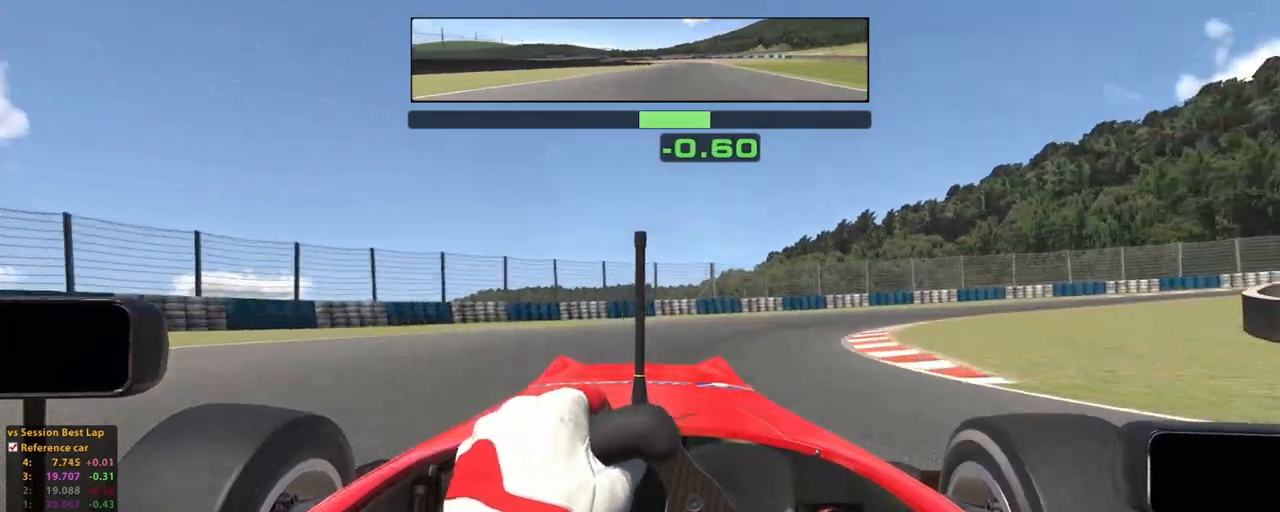
{"buttons": [], "left_stick": "up-right", "right_stick": "center", "events": []}
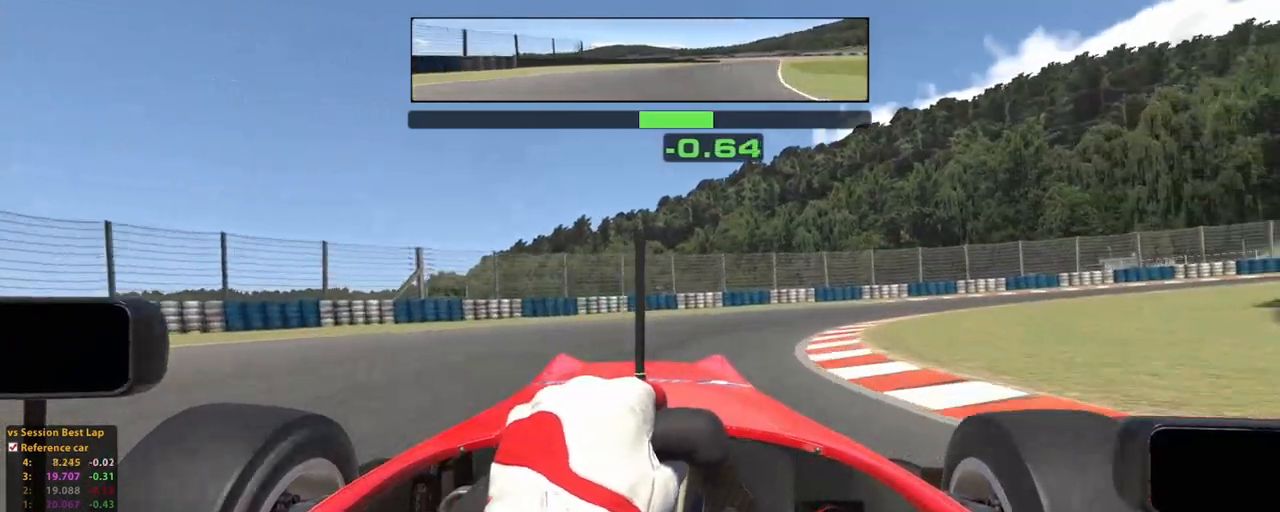
{"buttons": ["R2"], "left_stick": "up-right", "right_stick": "center", "events": [[500, "R2", "down"]]}
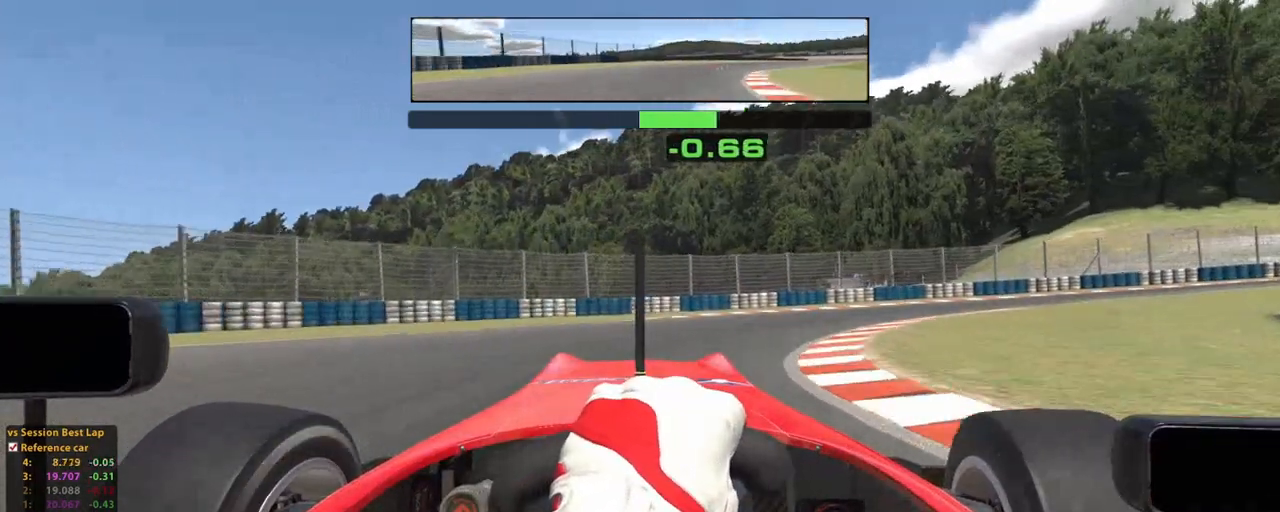
{"buttons": ["R2"], "left_stick": "up-right", "right_stick": "center", "events": []}
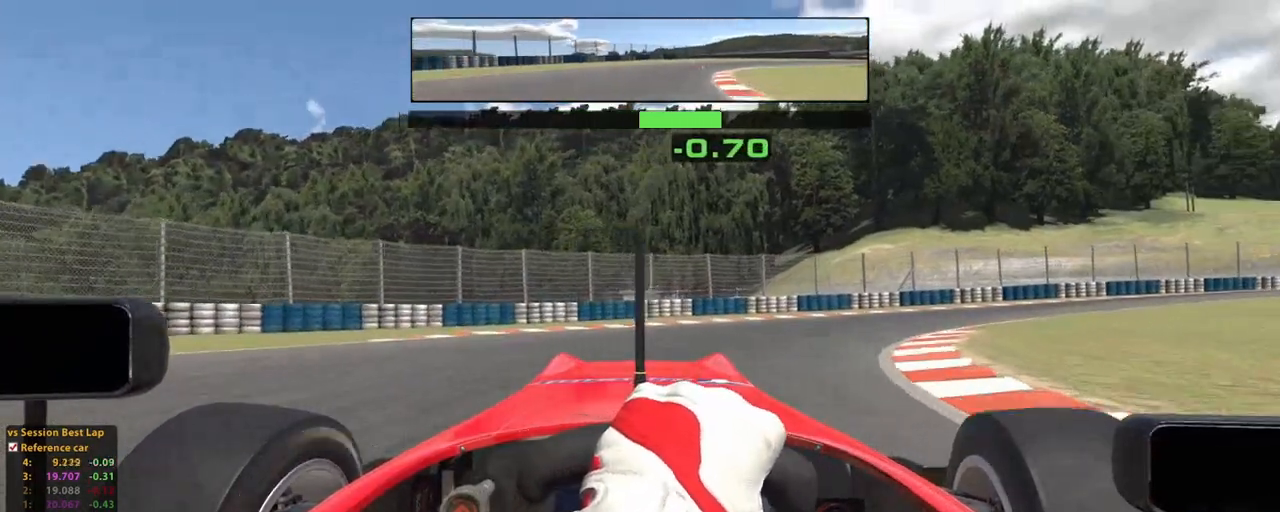
{"buttons": ["R2"], "left_stick": "up-right", "right_stick": "center", "events": []}
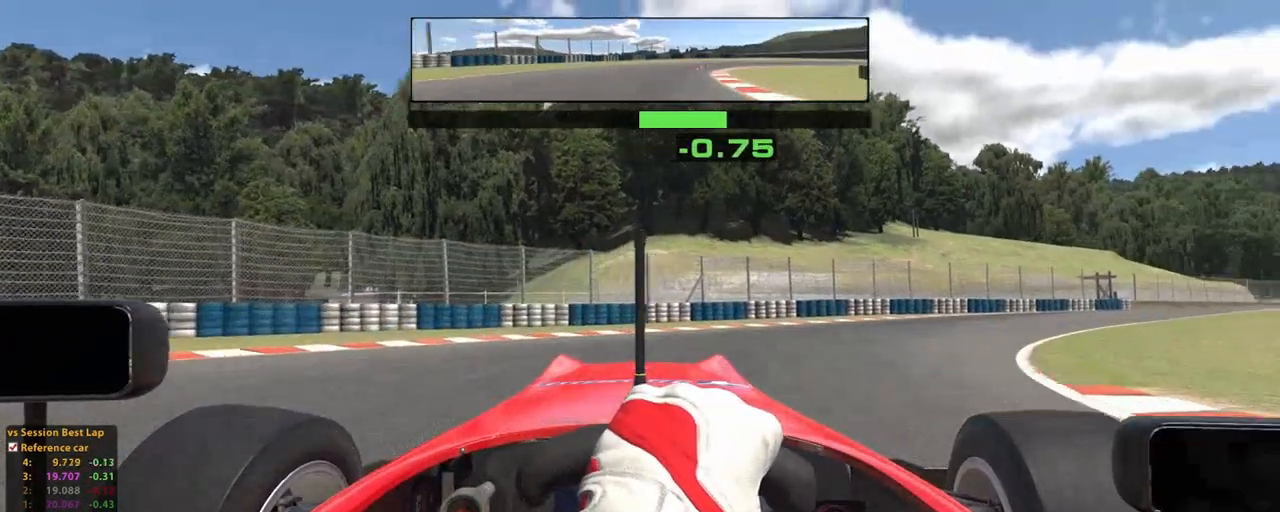
{"buttons": ["R2"], "left_stick": "up-right", "right_stick": "center", "events": []}
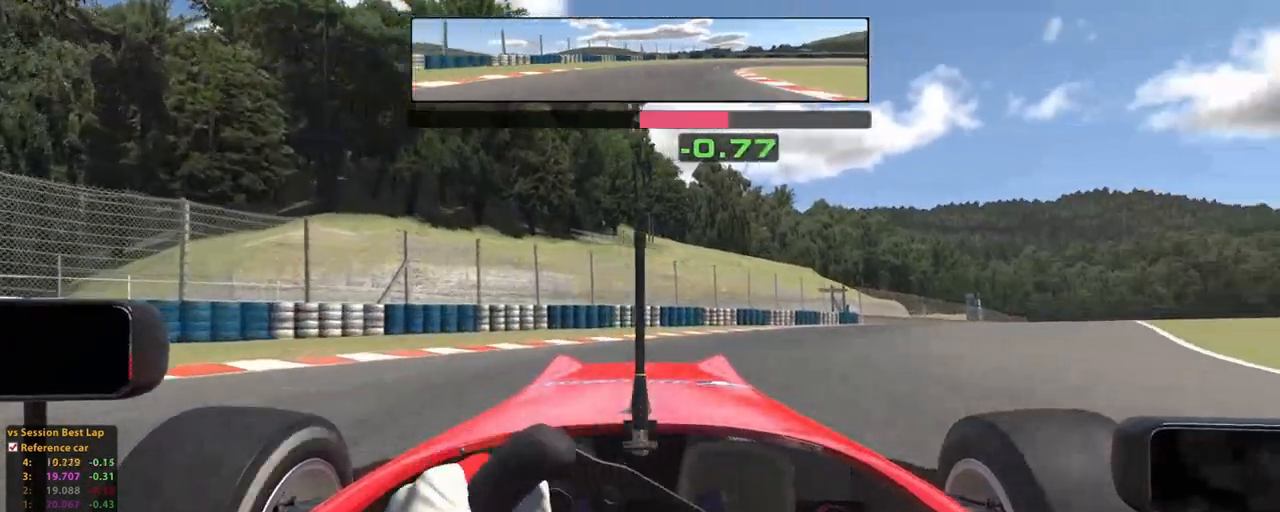
{"buttons": ["R2"], "left_stick": "up-right", "right_stick": "center", "events": [[280, "R2", "up"], [500, "R2", "down"]]}
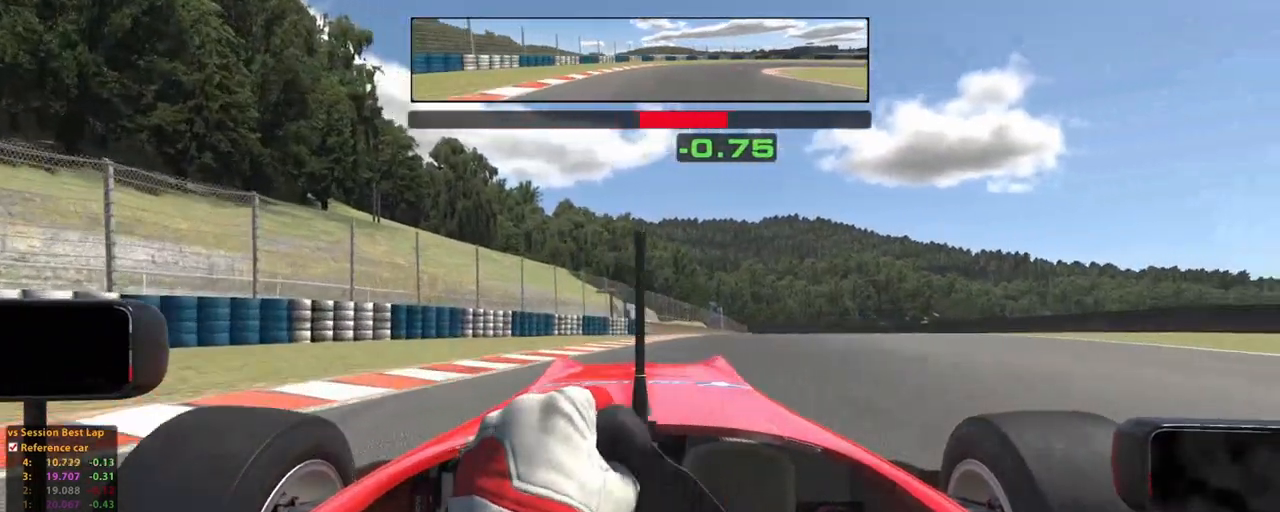
{"buttons": ["R2"], "left_stick": "up-left", "right_stick": "center"}
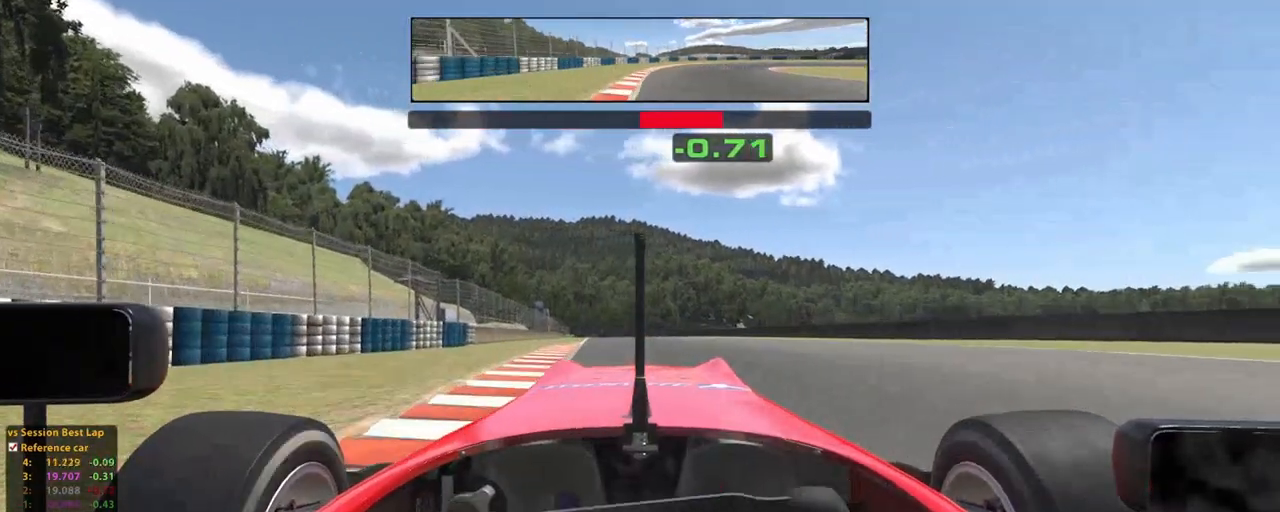
{"buttons": ["R2"], "left_stick": "up-right", "right_stick": "center", "events": [[420, "left_stick", "up-right"]]}
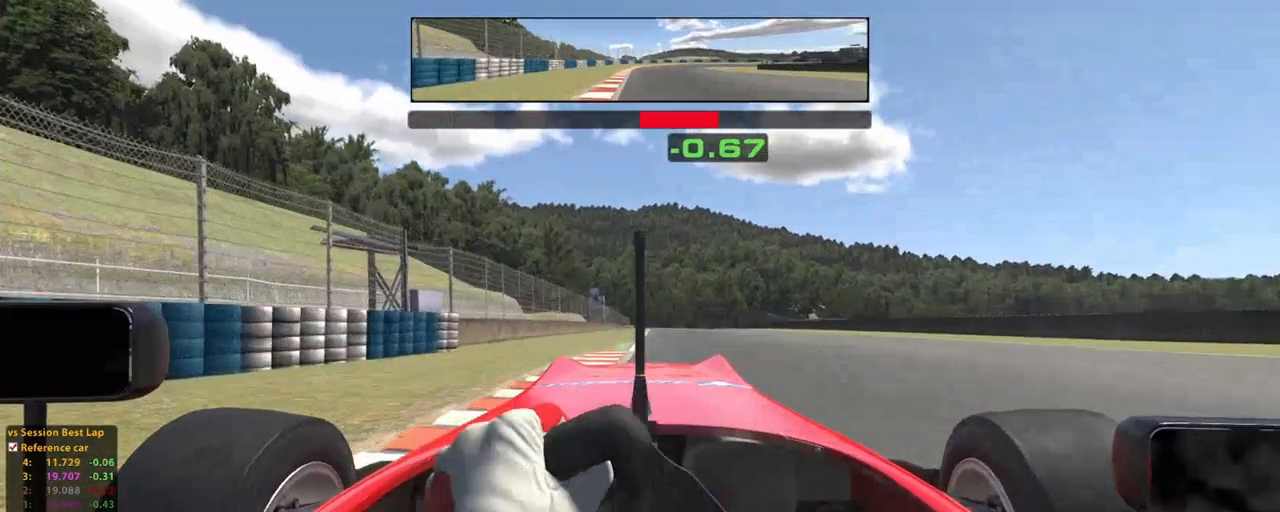
{"buttons": ["R2"], "left_stick": "up", "right_stick": "center", "events": [[100, "left_stick", "up"]]}
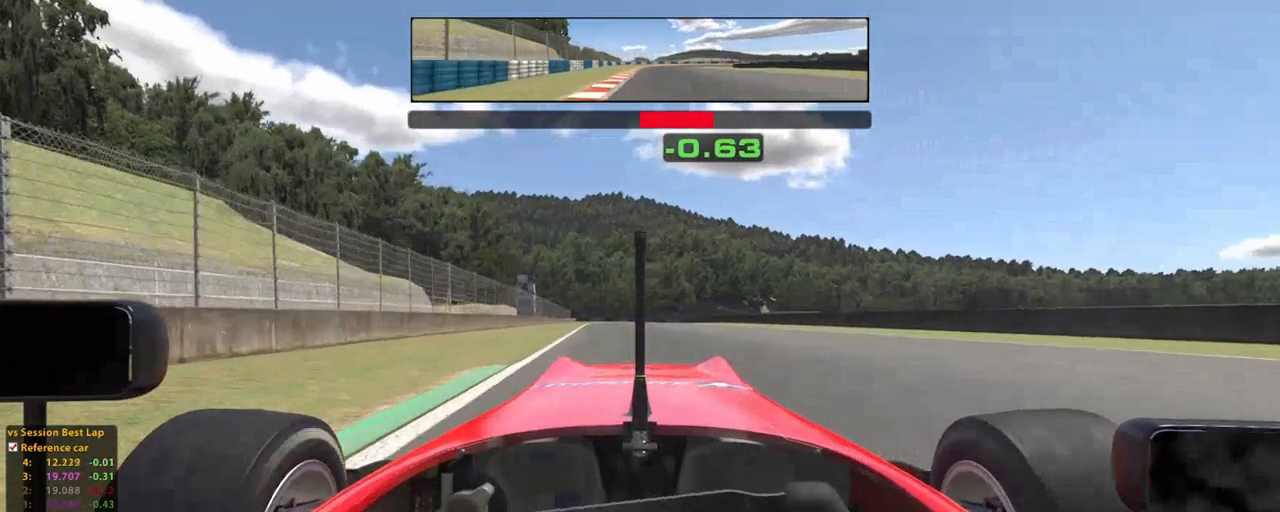
{"buttons": ["A", "R2"], "left_stick": "up", "right_stick": "center", "events": [[360, "A", "down"]]}
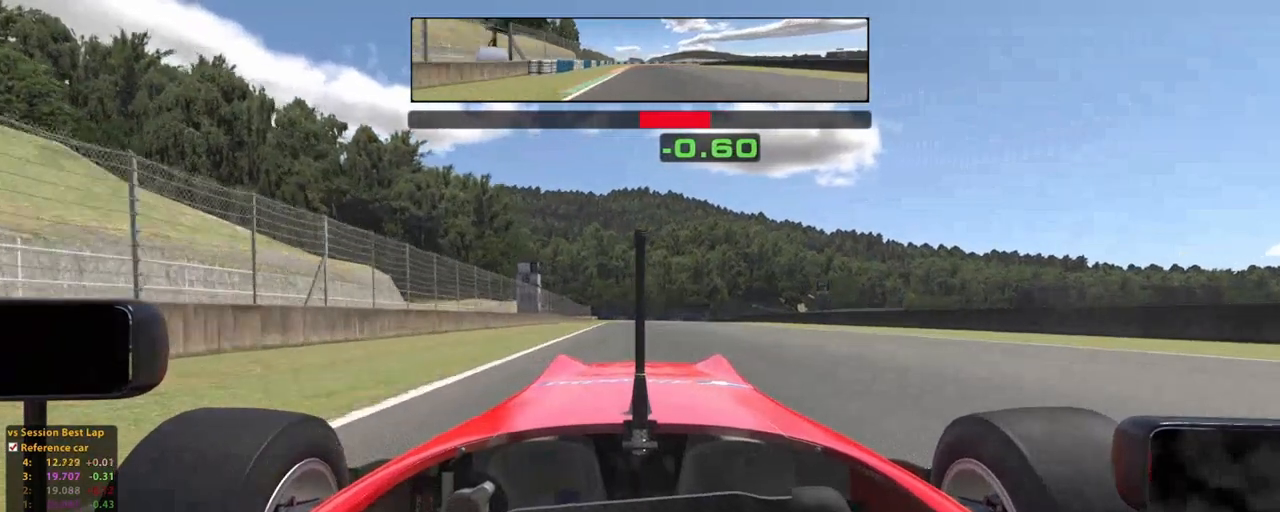
{"buttons": ["R2"], "left_stick": "center", "right_stick": "center", "events": [[20, "A", "up"], [420, "left_stick", "center"]]}
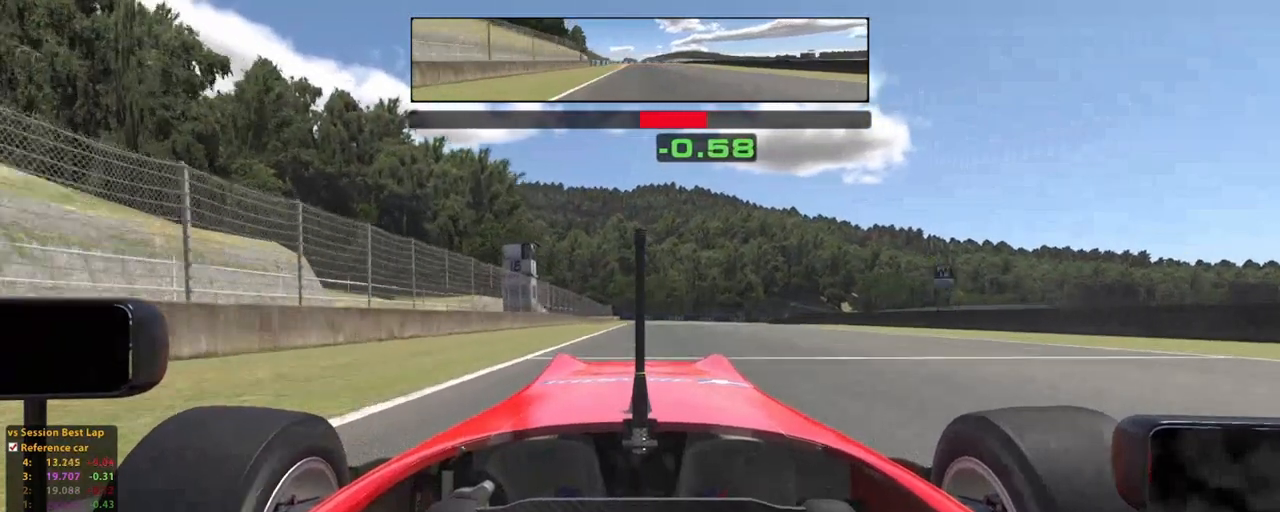
{"buttons": ["R2"], "left_stick": "up", "right_stick": "center", "events": [[100, "left_stick", "up"]]}
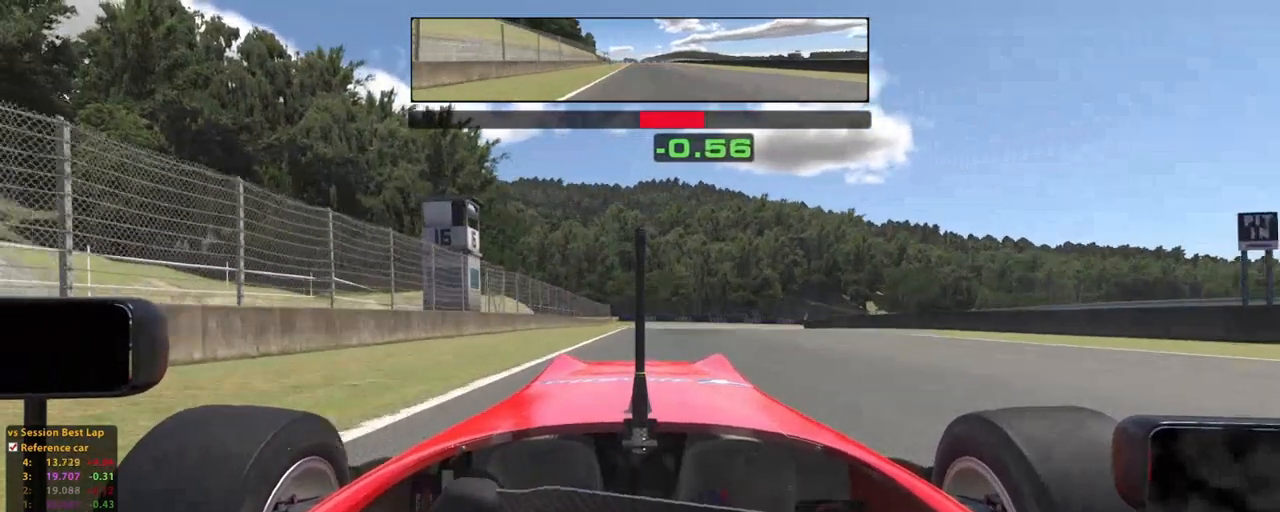
{"buttons": ["R2"], "left_stick": "up", "right_stick": "center", "events": [[360, "A", "down"], [480, "A", "up"]]}
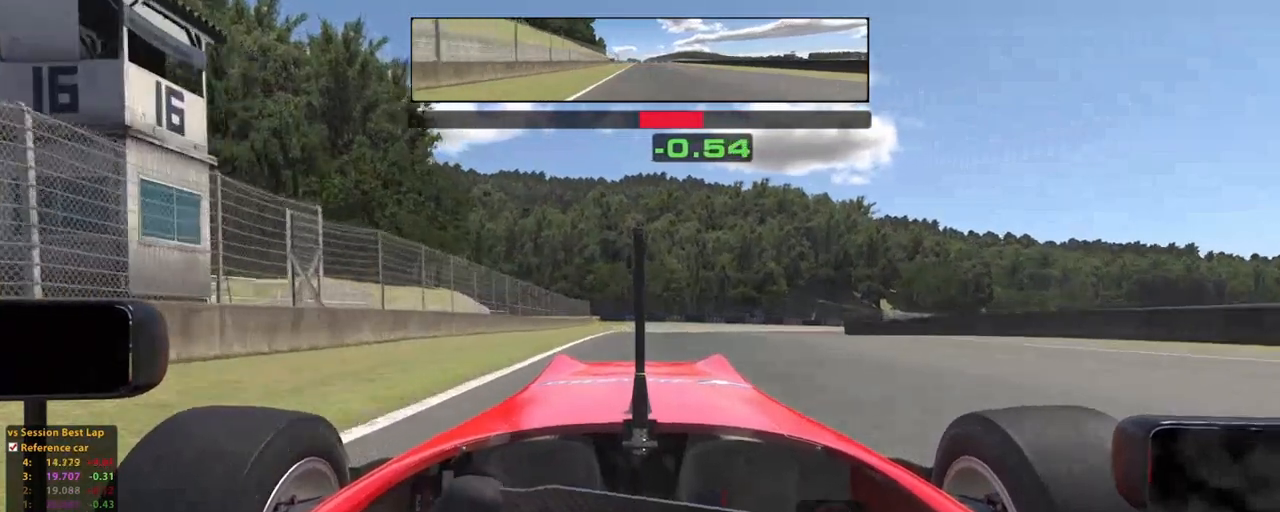
{"buttons": ["R2"], "left_stick": "up", "right_stick": "center", "events": []}
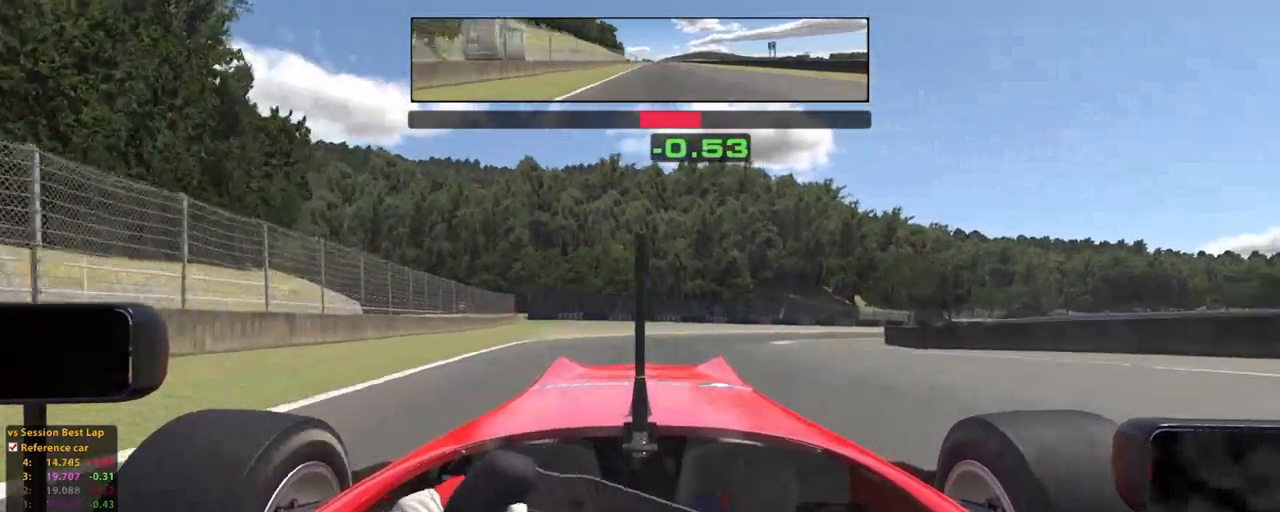
{"buttons": ["R2"], "left_stick": "up-right", "right_stick": "center", "events": [[120, "left_stick", "up-right"]]}
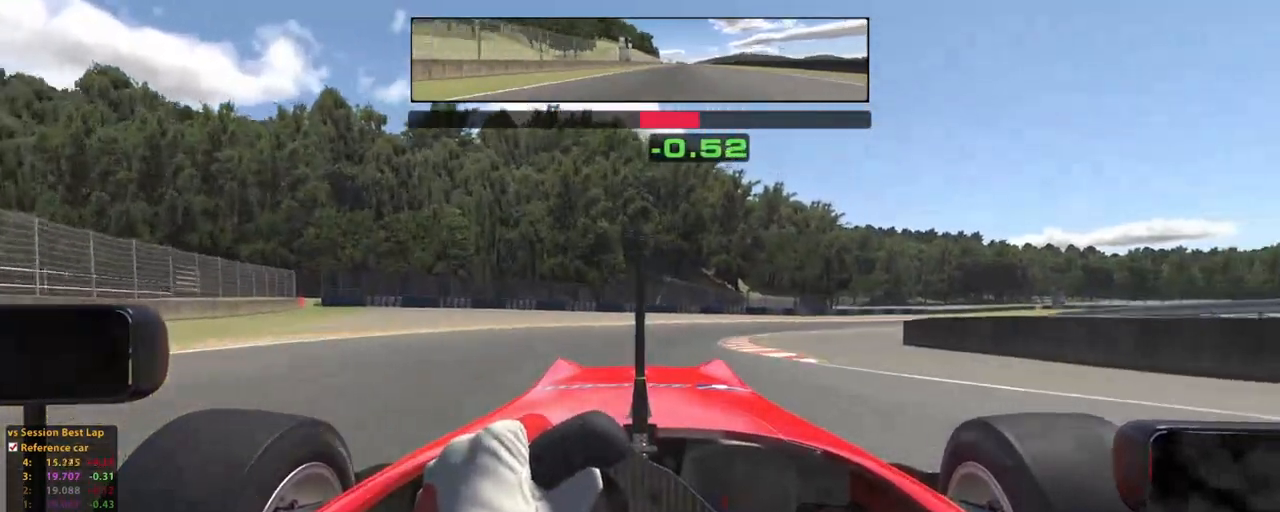
{"buttons": ["R2"], "left_stick": "up-right", "right_stick": "center", "events": []}
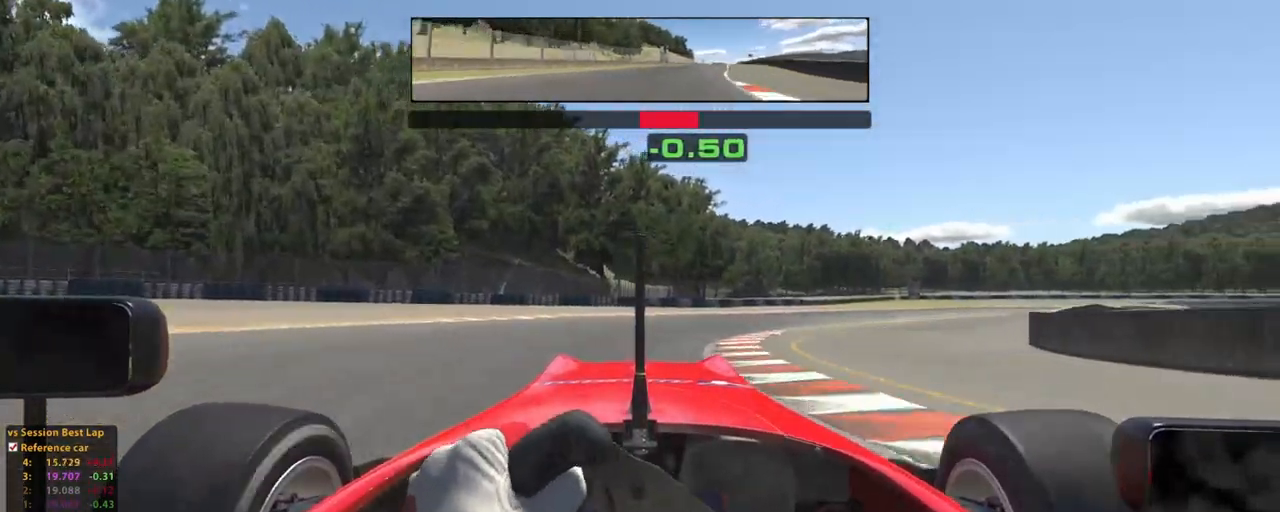
{"buttons": ["R2"], "left_stick": "up-right", "right_stick": "center", "events": []}
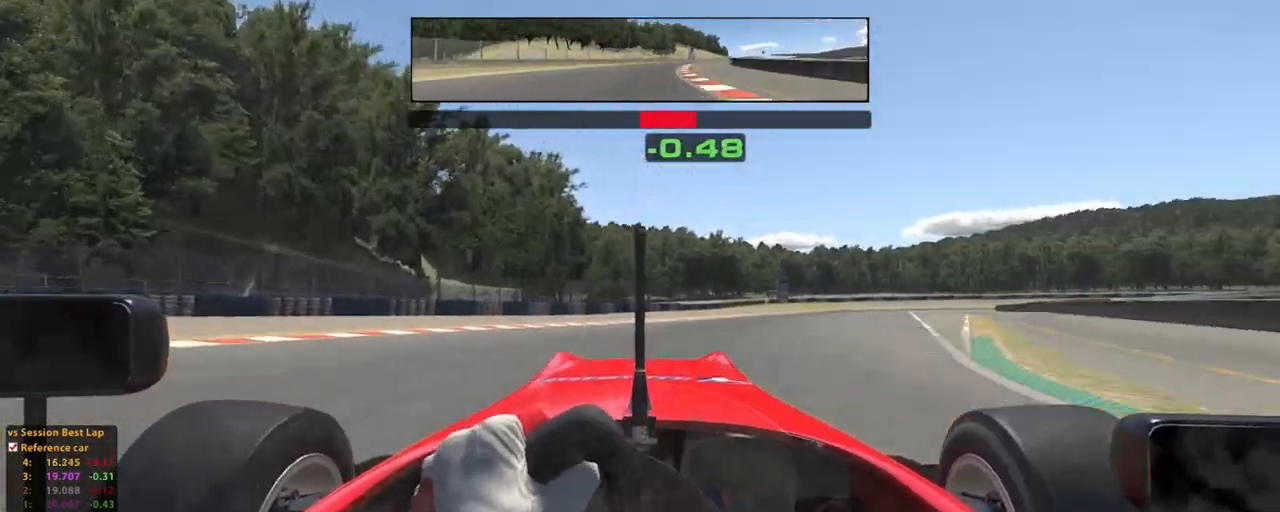
{"buttons": ["R2"], "left_stick": "up", "right_stick": "center", "events": [[280, "left_stick", "up"]]}
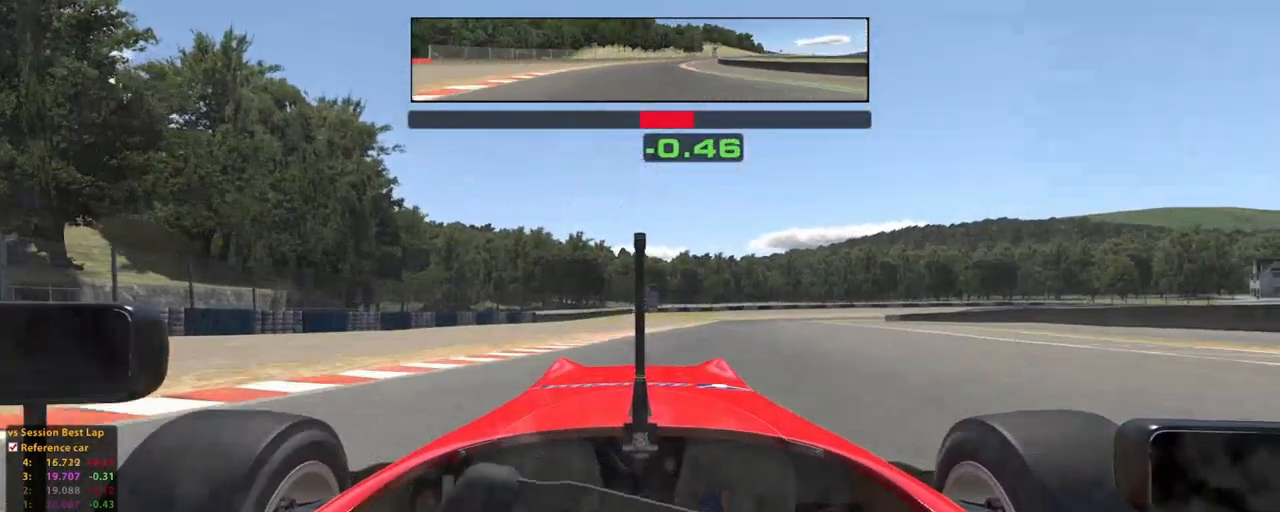
{"buttons": ["R2"], "left_stick": "up", "right_stick": "center", "events": []}
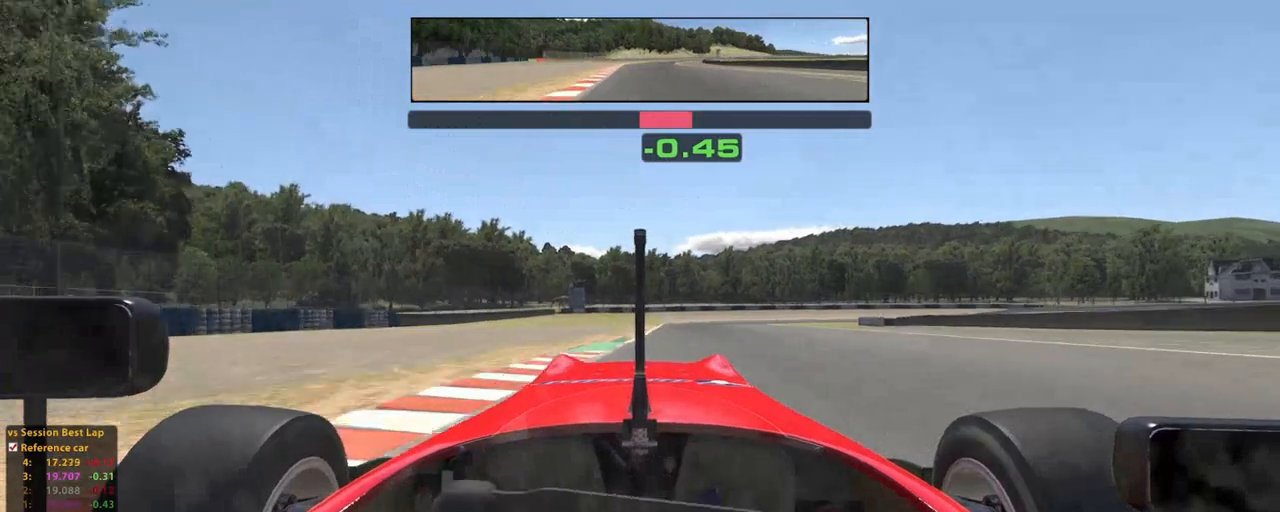
{"buttons": ["R2"], "left_stick": "up", "right_stick": "center", "events": [[100, "A", "down"], [200, "A", "up"]]}
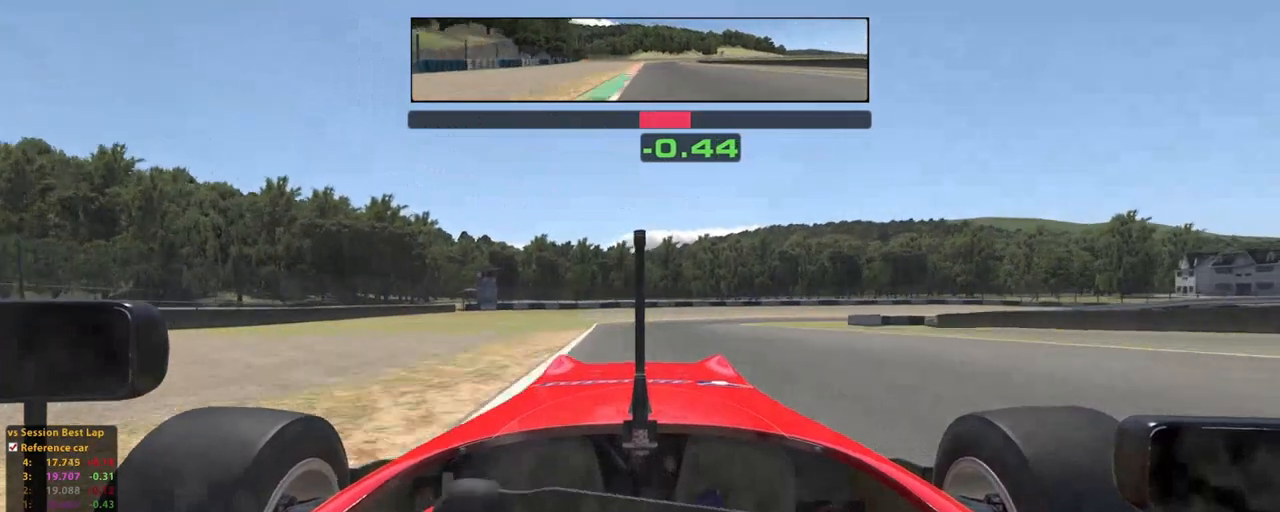
{"buttons": [], "left_stick": "up", "right_stick": "center", "events": [[360, "X", "down"], [480, "X", "up"], [500, "R2", "up"]]}
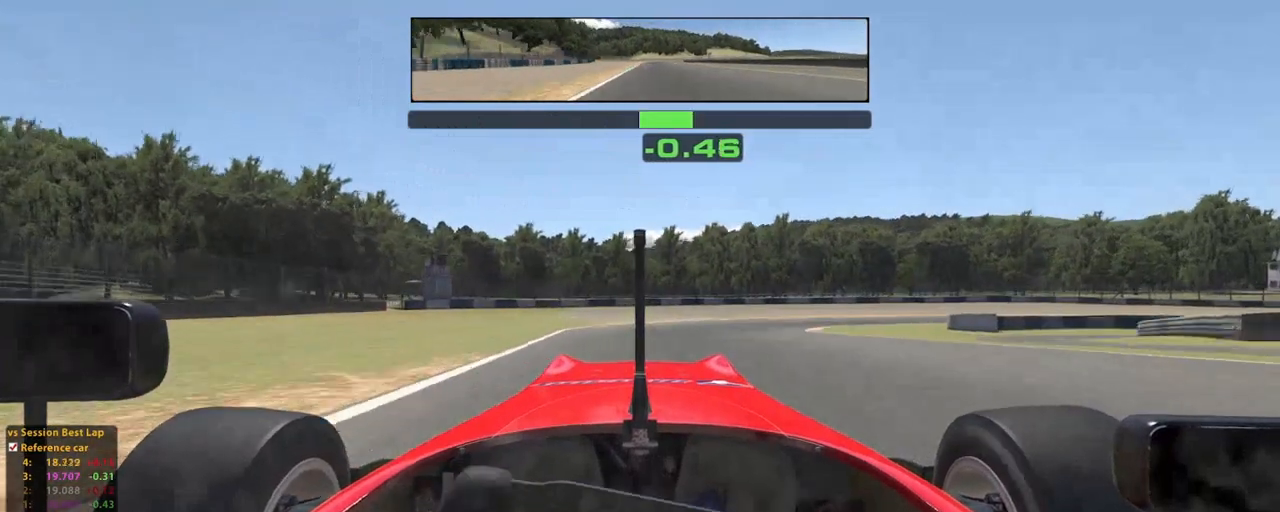
{"buttons": [], "left_stick": "up", "right_stick": "center", "events": []}
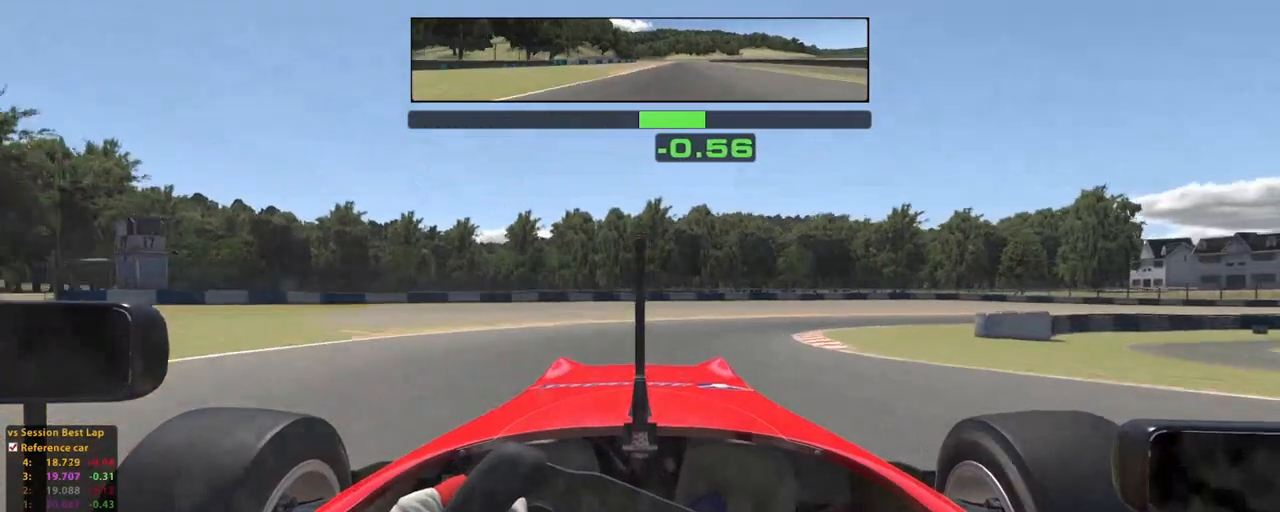
{"buttons": [], "left_stick": "up", "right_stick": "center", "events": []}